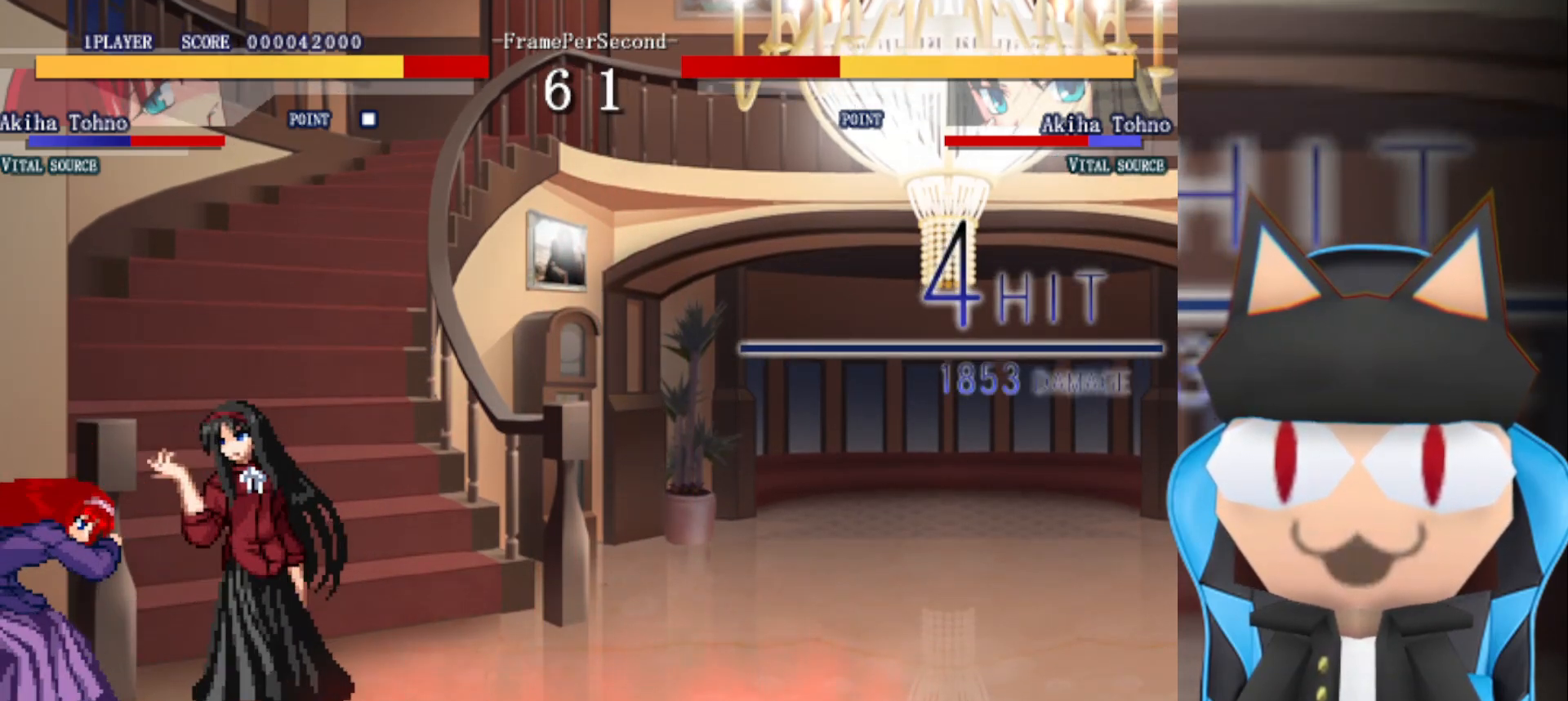
Gameplay with a controller (arcade stick); each line is a JSON object with the inputs held at the frame after it. "events" lists button and stick changes between this image and that frame as [ms after this image, input, new state], when the widget could be followed in between. Not read: L3 R3 other_buttons.
{"buttons": [], "left_stick": "center", "events": [[50, "R2", "up"], [217, "left_stick", "left"], [250, "R2", "down"], [333, "R2", "up"], [350, "left_stick", "center"], [417, "left_stick", "left"], [433, "R2", "down"], [500, "R2", "up"], [500, "left_stick", "center"]]}
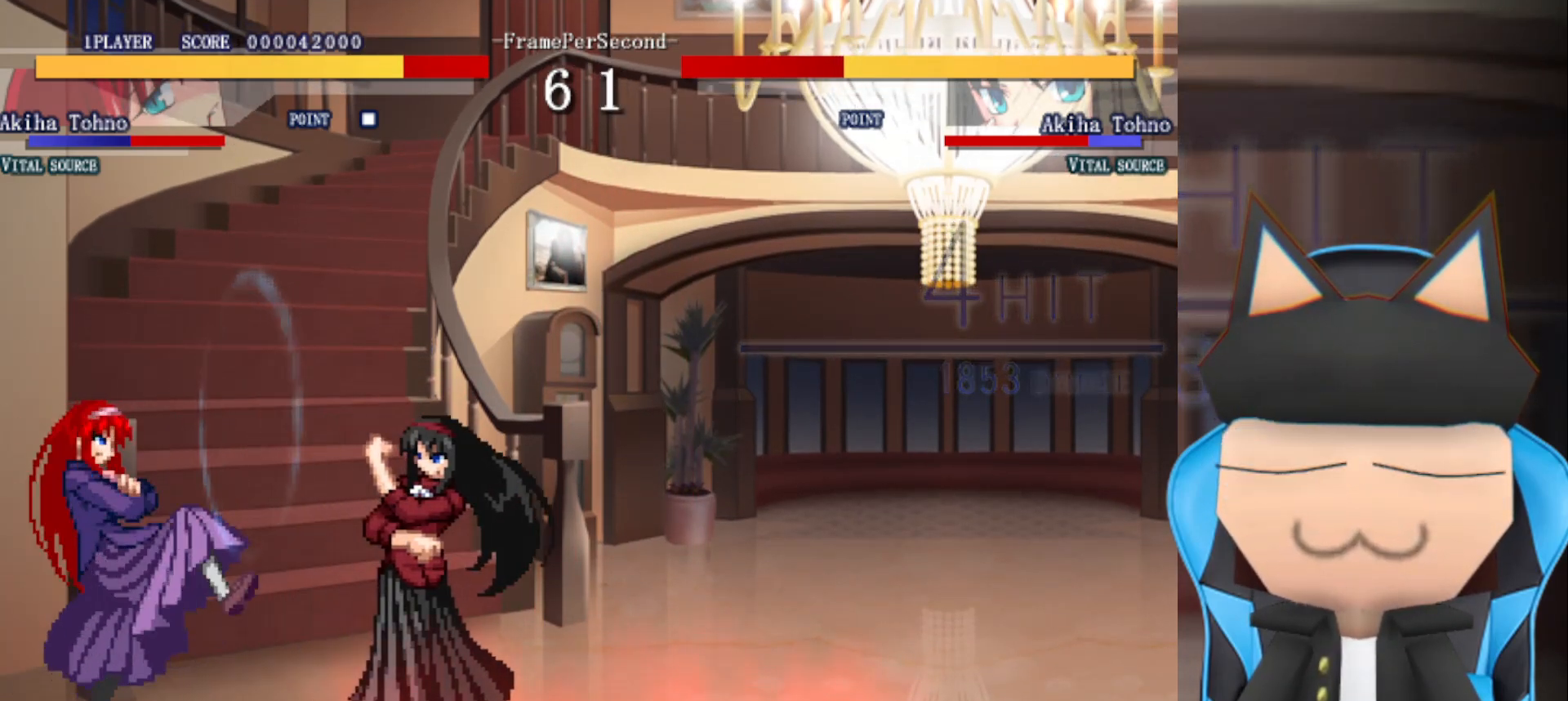
{"buttons": [], "left_stick": "center", "events": [[50, "left_stick", "left"], [83, "R2", "down"], [100, "left_stick", "center"], [150, "R2", "up"], [150, "left_stick", "left"], [233, "R2", "down"], [300, "R2", "up"], [333, "left_stick", "center"], [383, "R2", "down"], [400, "left_stick", "left"], [467, "R2", "up"], [483, "left_stick", "center"]]}
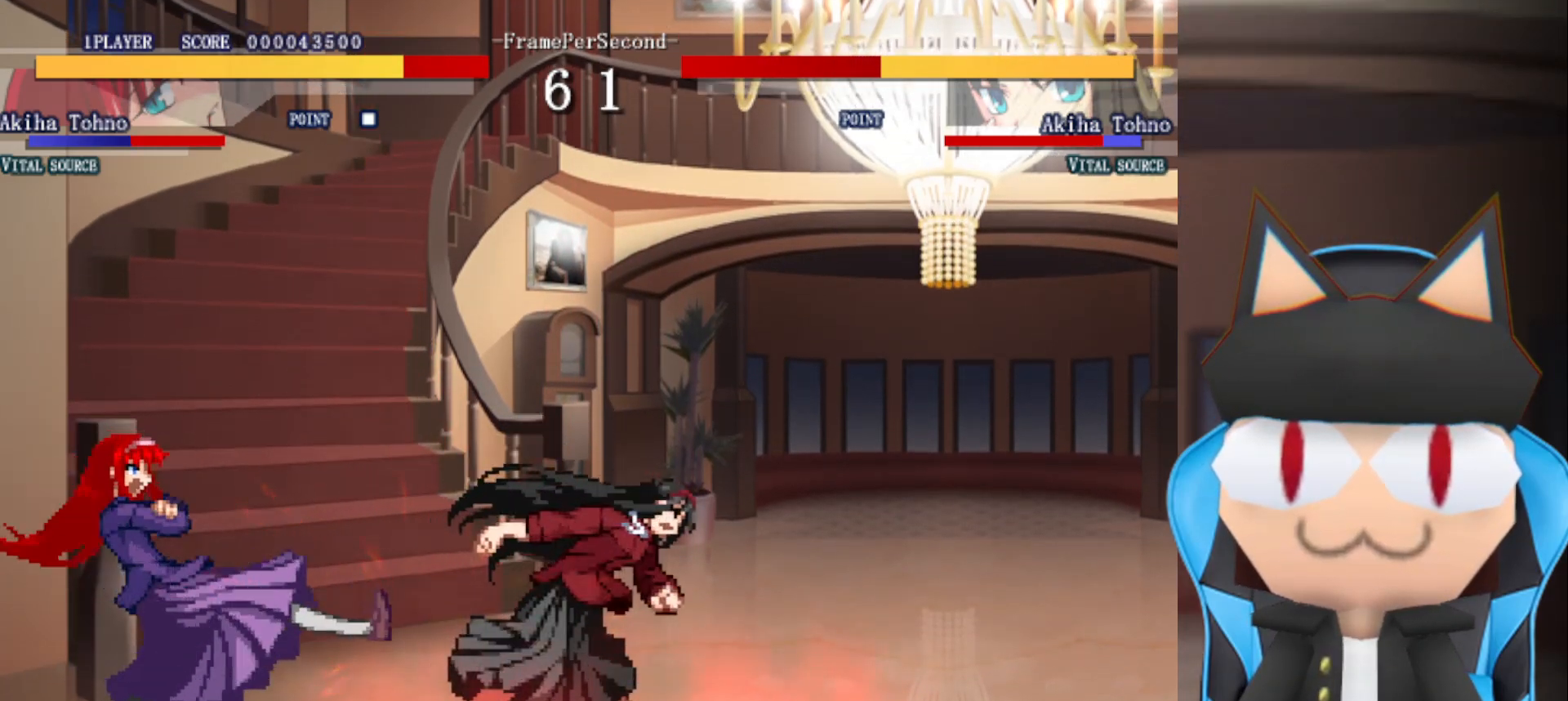
{"buttons": [], "left_stick": "up", "events": [[150, "left_stick", "left"], [267, "left_stick", "down-left"], [450, "left_stick", "up"]]}
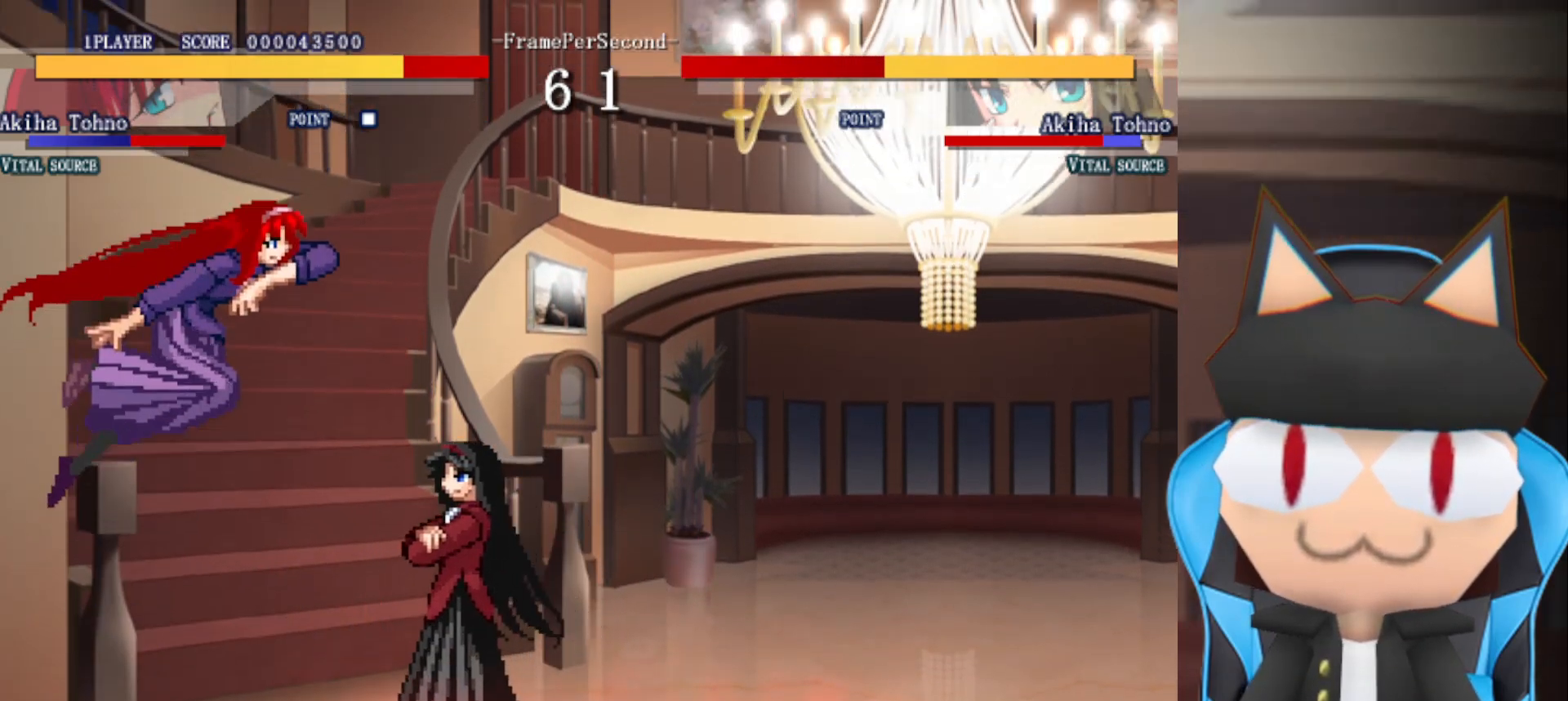
{"buttons": [], "left_stick": "up", "events": [[233, "CIRCLE", "down"], [300, "CIRCLE", "up"], [383, "CIRCLE", "down"], [450, "CIRCLE", "up"]]}
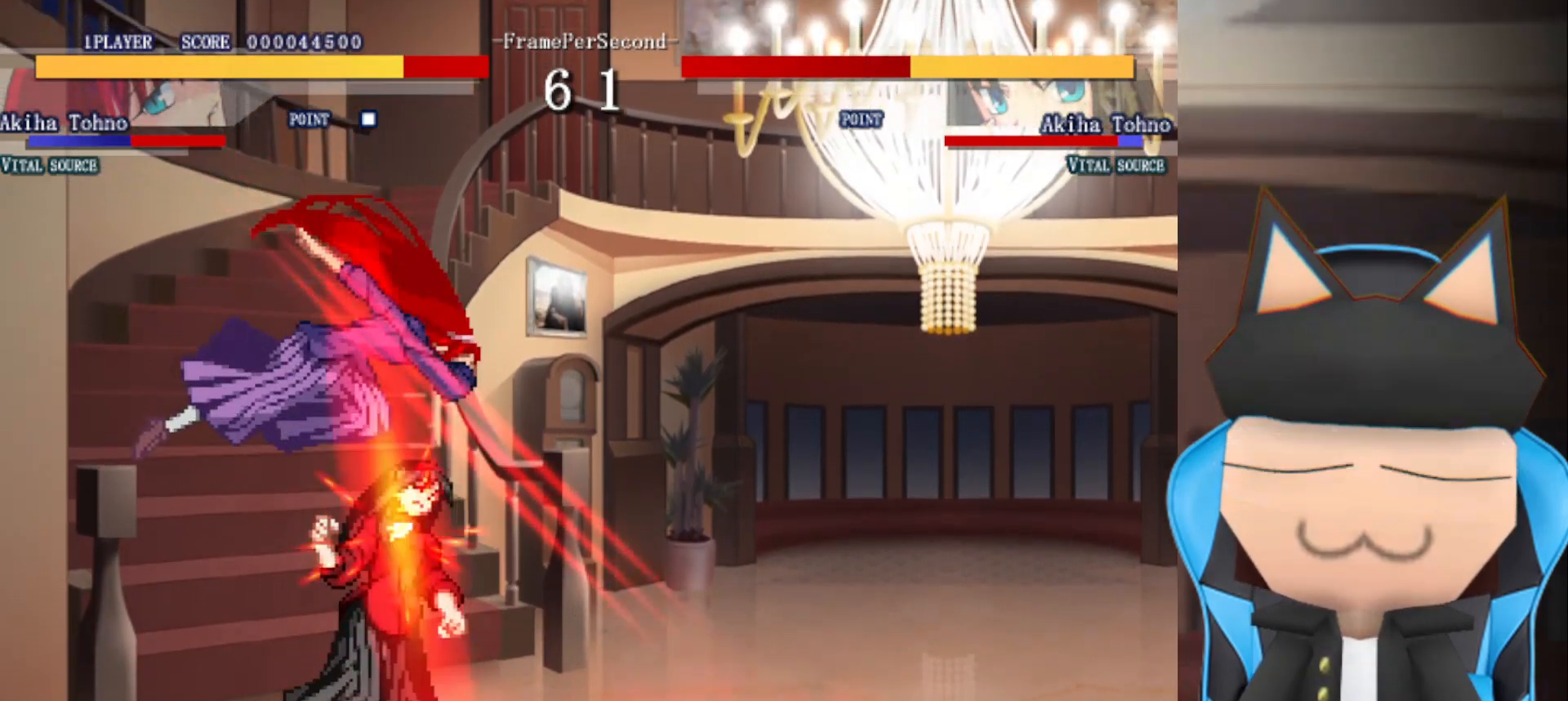
{"buttons": ["CIRCLE"], "left_stick": "up", "events": [[17, "CIRCLE", "down"], [83, "CIRCLE", "up"], [167, "CIRCLE", "down"], [233, "CIRCLE", "up"], [300, "CIRCLE", "down"], [383, "CIRCLE", "up"], [450, "CIRCLE", "down"]]}
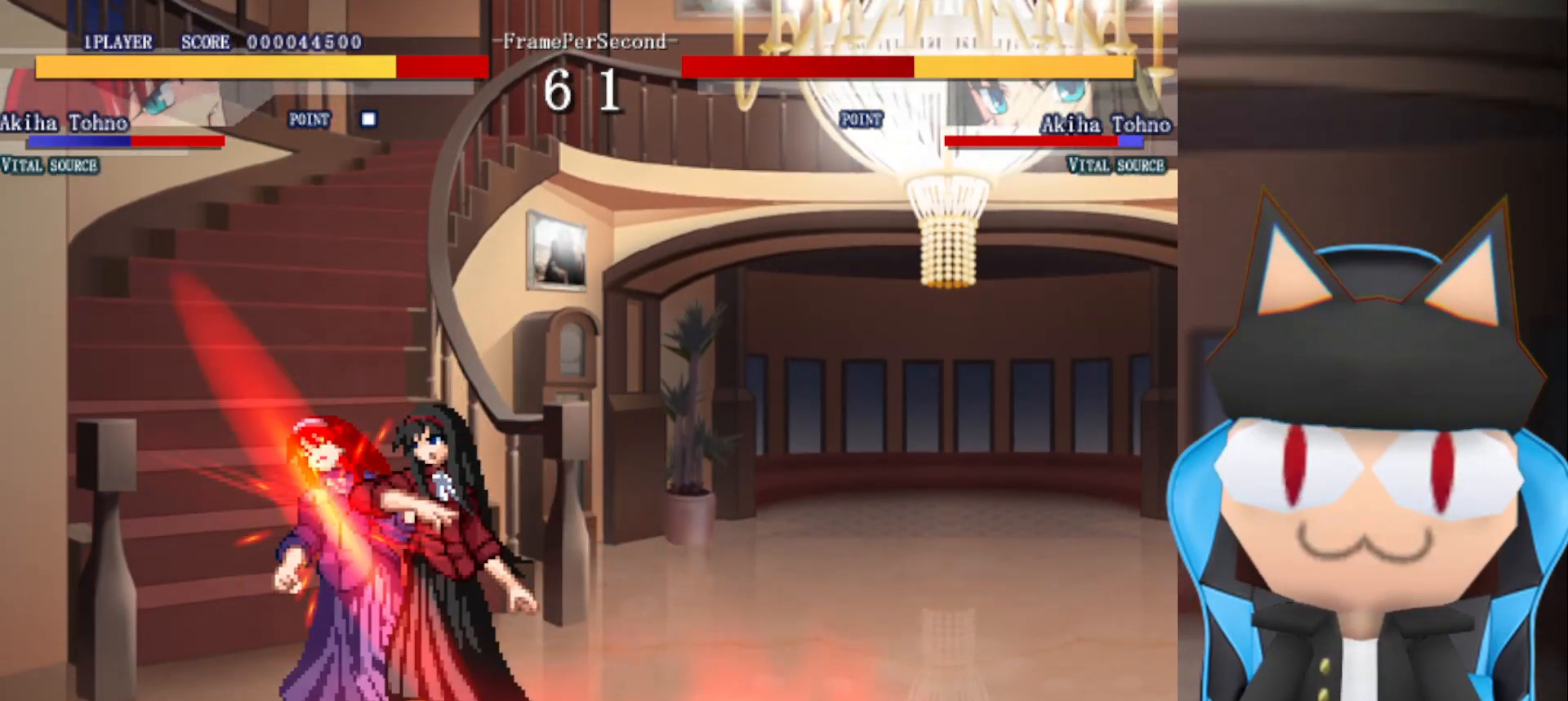
{"buttons": [], "left_stick": "up", "events": [[33, "CIRCLE", "up"], [100, "CIRCLE", "down"], [100, "left_stick", "center"], [183, "CIRCLE", "up"], [183, "left_stick", "up"], [317, "CROSS", "down"], [433, "CROSS", "up"]]}
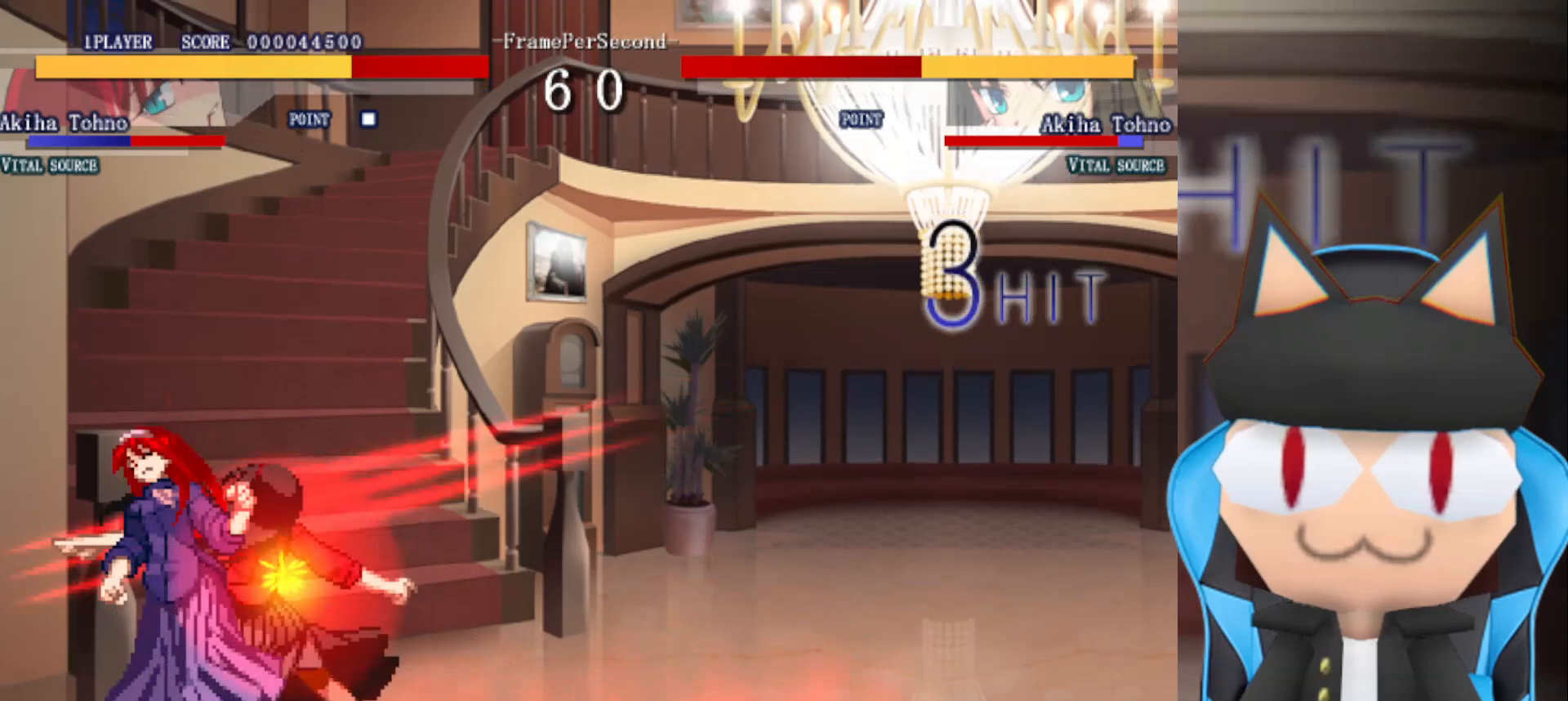
{"buttons": [], "left_stick": "center", "events": [[17, "CROSS", "down"], [33, "left_stick", "up-right"], [133, "CROSS", "up"], [217, "CROSS", "down"], [350, "CROSS", "up"], [350, "left_stick", "center"]]}
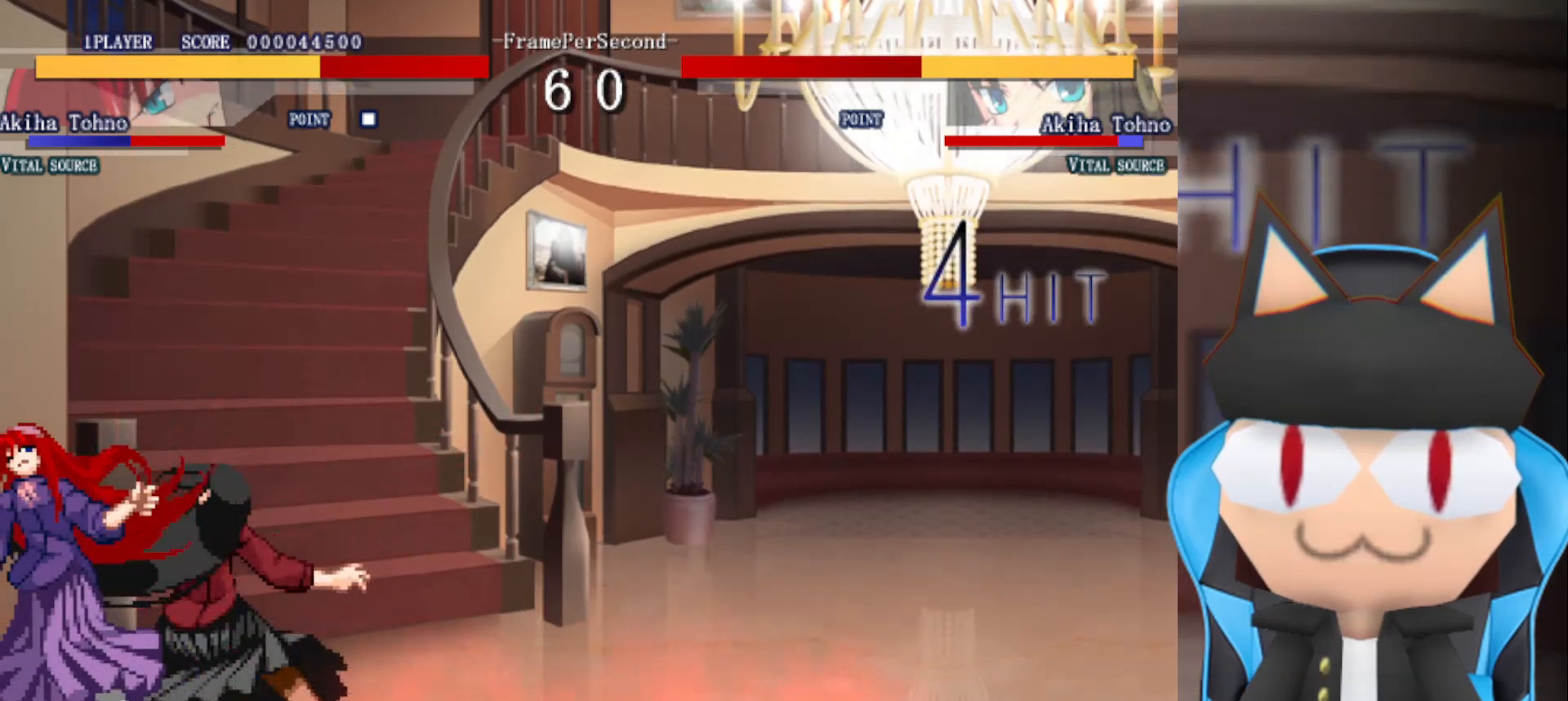
{"buttons": ["CROSS"], "left_stick": "center", "events": [[17, "CROSS", "down"], [117, "CROSS", "up"], [217, "CROSS", "down"], [283, "CROSS", "up"], [367, "CROSS", "down"]]}
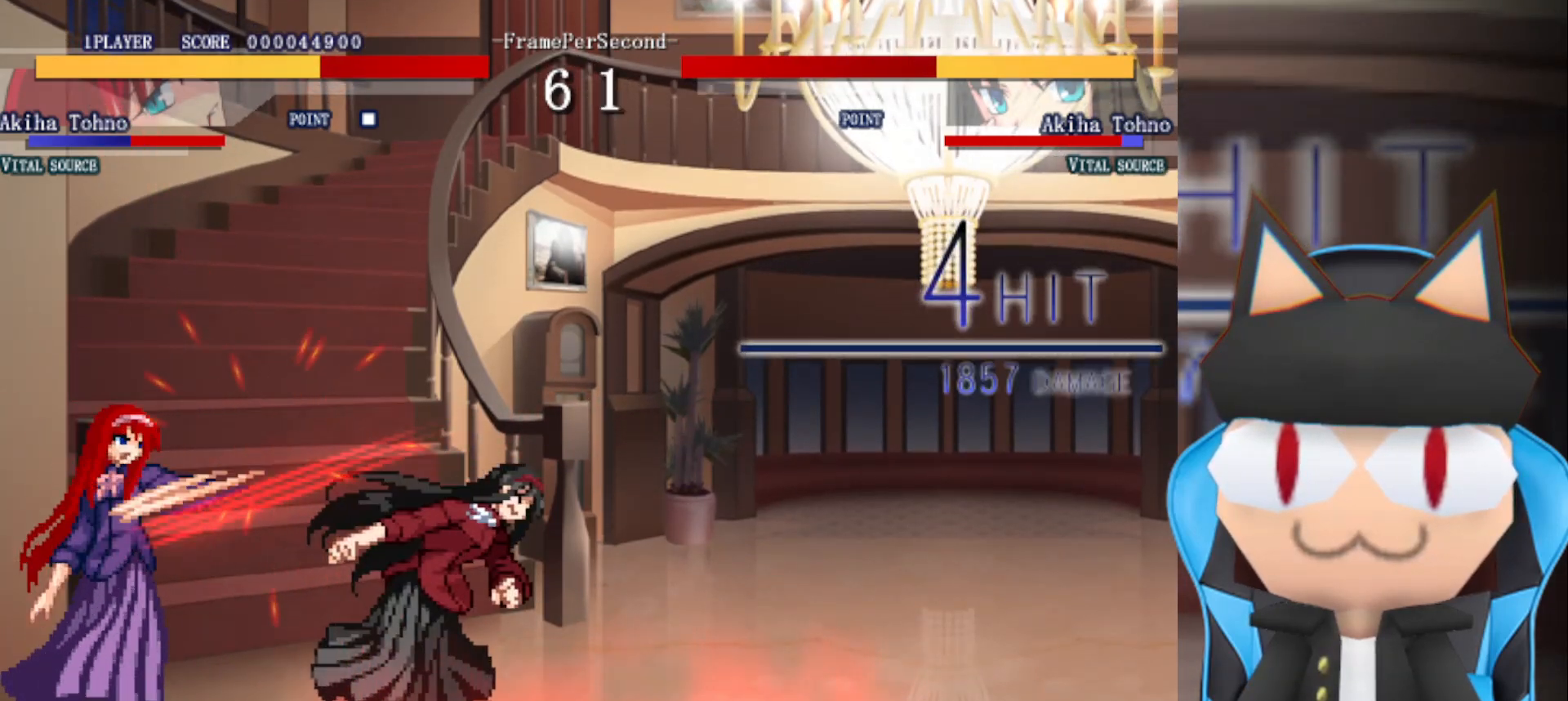
{"buttons": [], "left_stick": "up", "events": [[33, "CIRCLE", "down"], [100, "CROSS", "up"], [117, "CIRCLE", "up"], [167, "CIRCLE", "down"], [200, "left_stick", "left"], [267, "CIRCLE", "up"], [367, "CIRCLE", "down"], [450, "left_stick", "up"], [467, "CIRCLE", "up"]]}
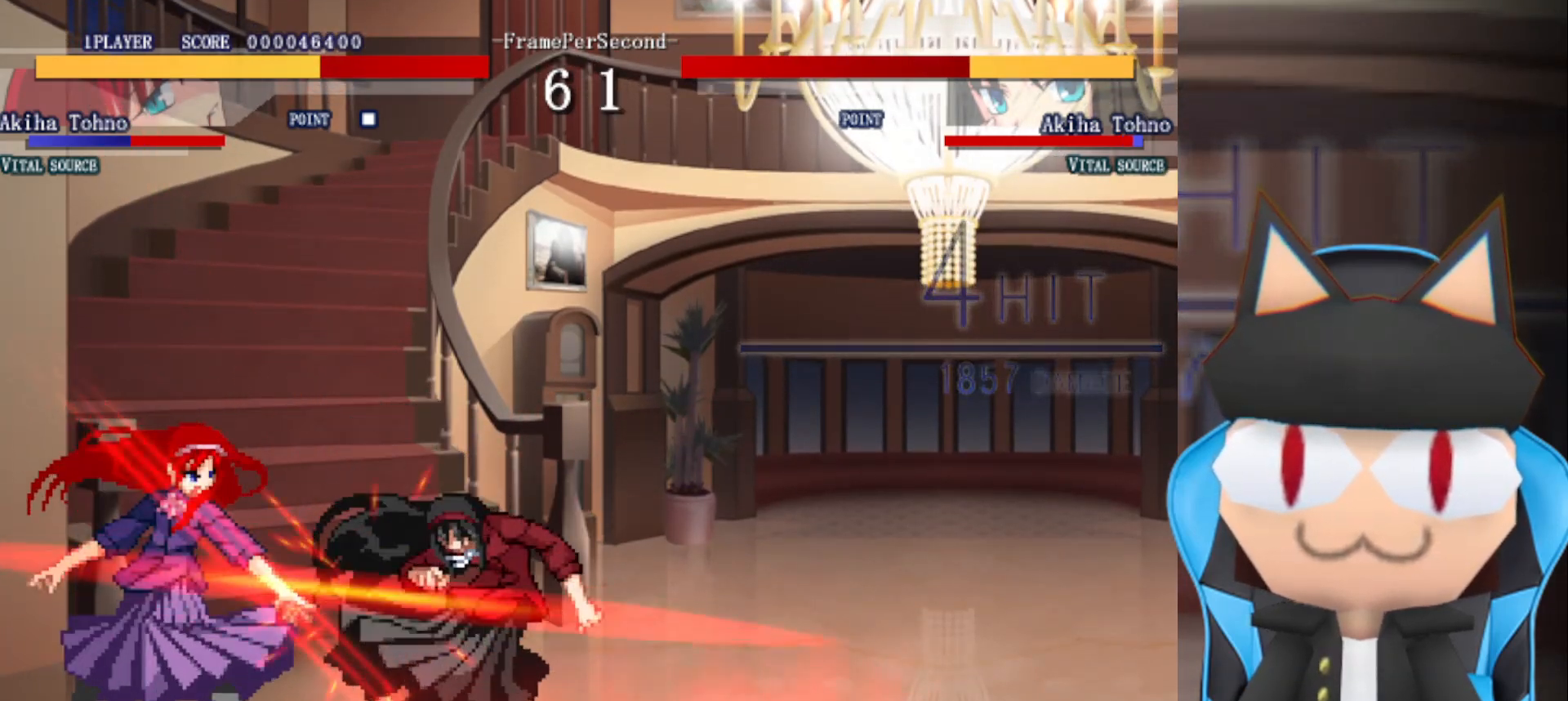
{"buttons": ["CIRCLE"], "left_stick": "center", "events": [[17, "left_stick", "right"], [50, "CIRCLE", "down"], [133, "CIRCLE", "up"], [233, "left_stick", "center"], [250, "CIRCLE", "down"], [317, "CIRCLE", "up"], [467, "CIRCLE", "down"]]}
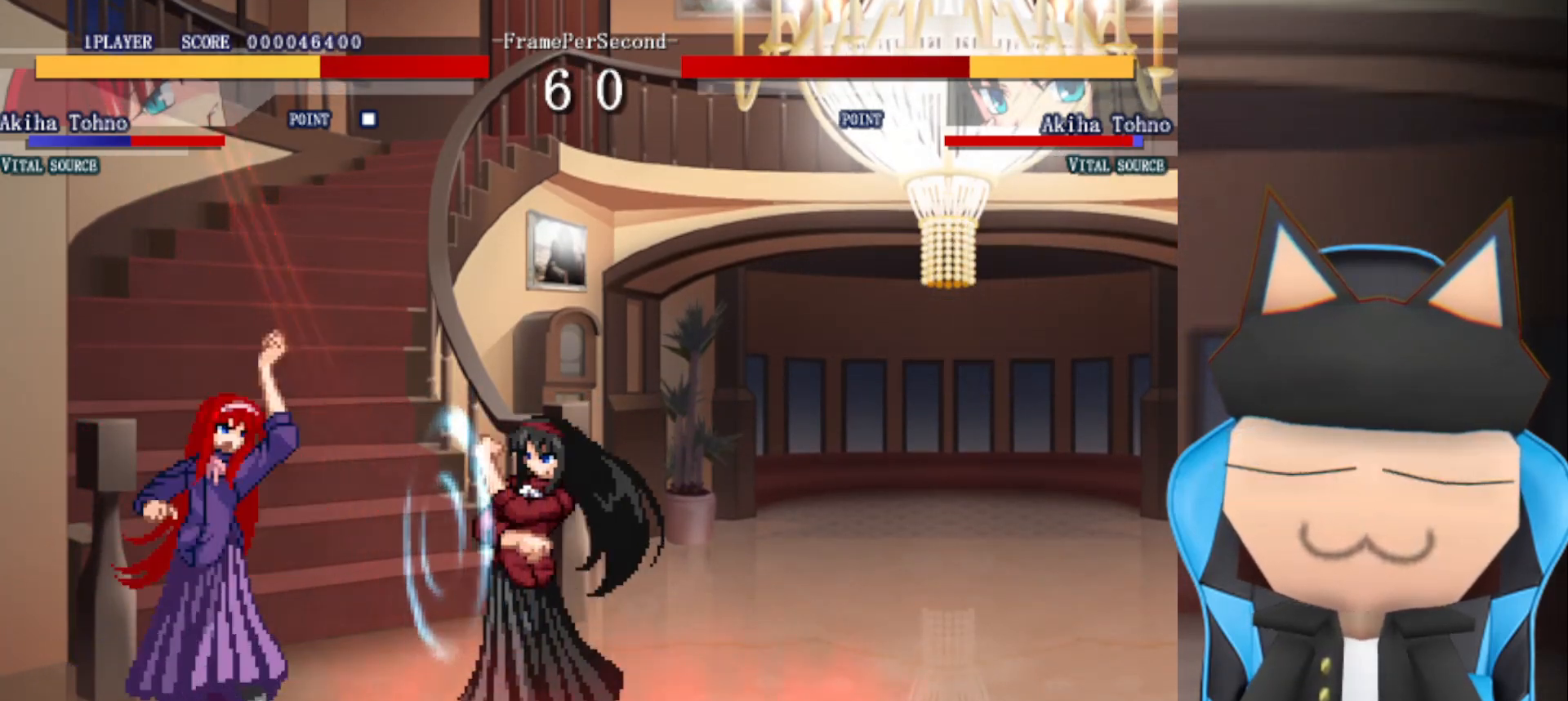
{"buttons": [], "left_stick": "center", "events": [[67, "CIRCLE", "up"], [133, "left_stick", "left"], [267, "left_stick", "up"], [333, "R2", "down"], [333, "left_stick", "right"], [433, "R2", "up"], [467, "left_stick", "center"]]}
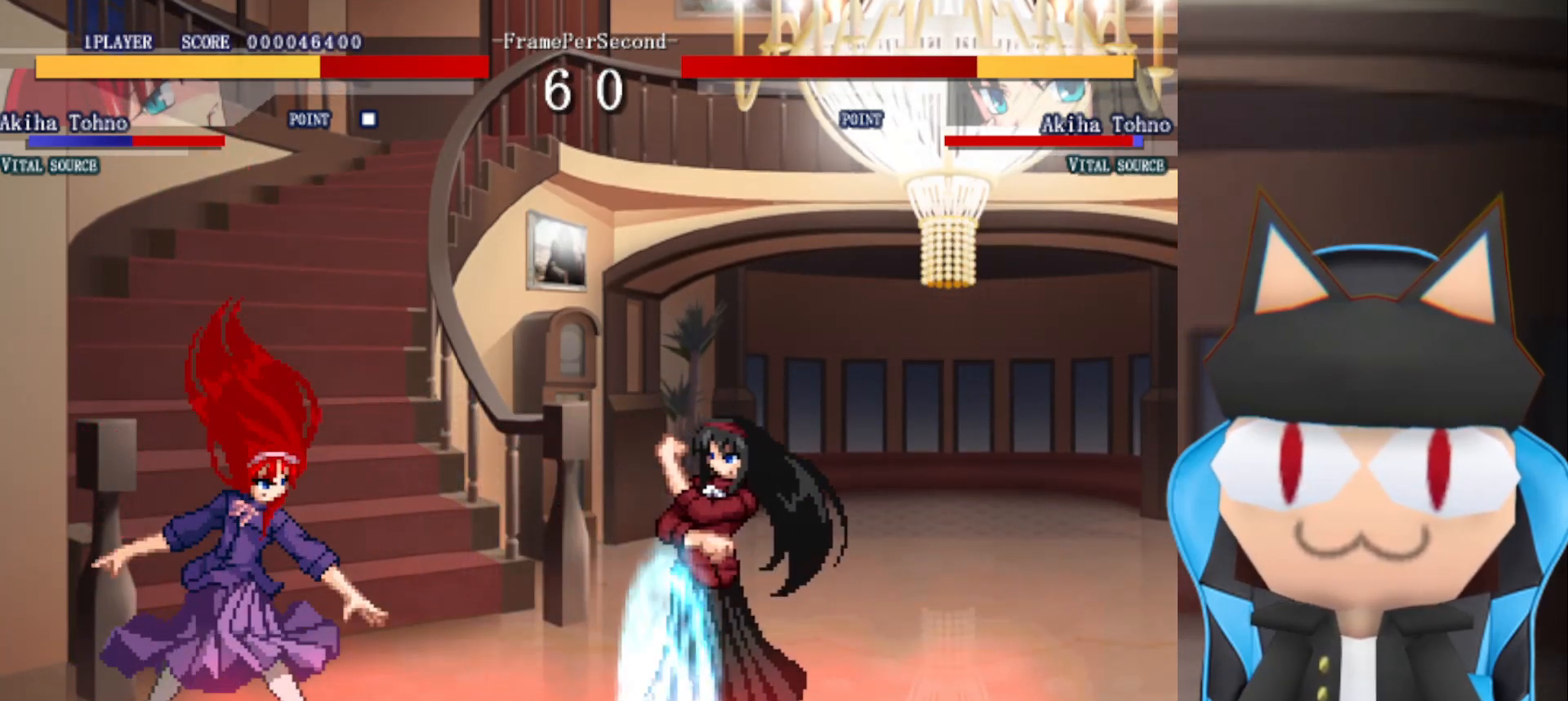
{"buttons": [], "left_stick": "left", "events": [[183, "left_stick", "left"]]}
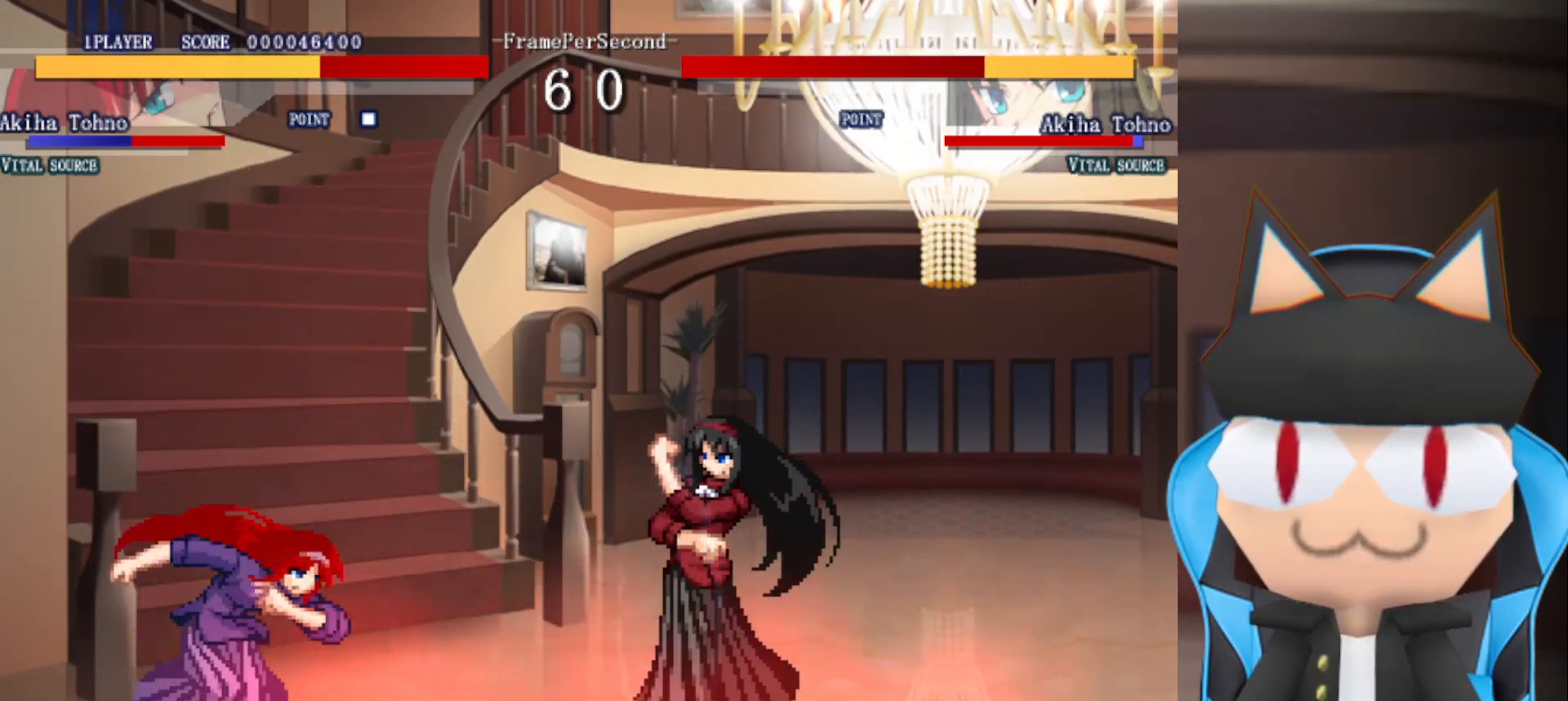
{"buttons": [], "left_stick": "up", "events": [[267, "left_stick", "up"], [417, "CIRCLE", "down"], [483, "CIRCLE", "up"]]}
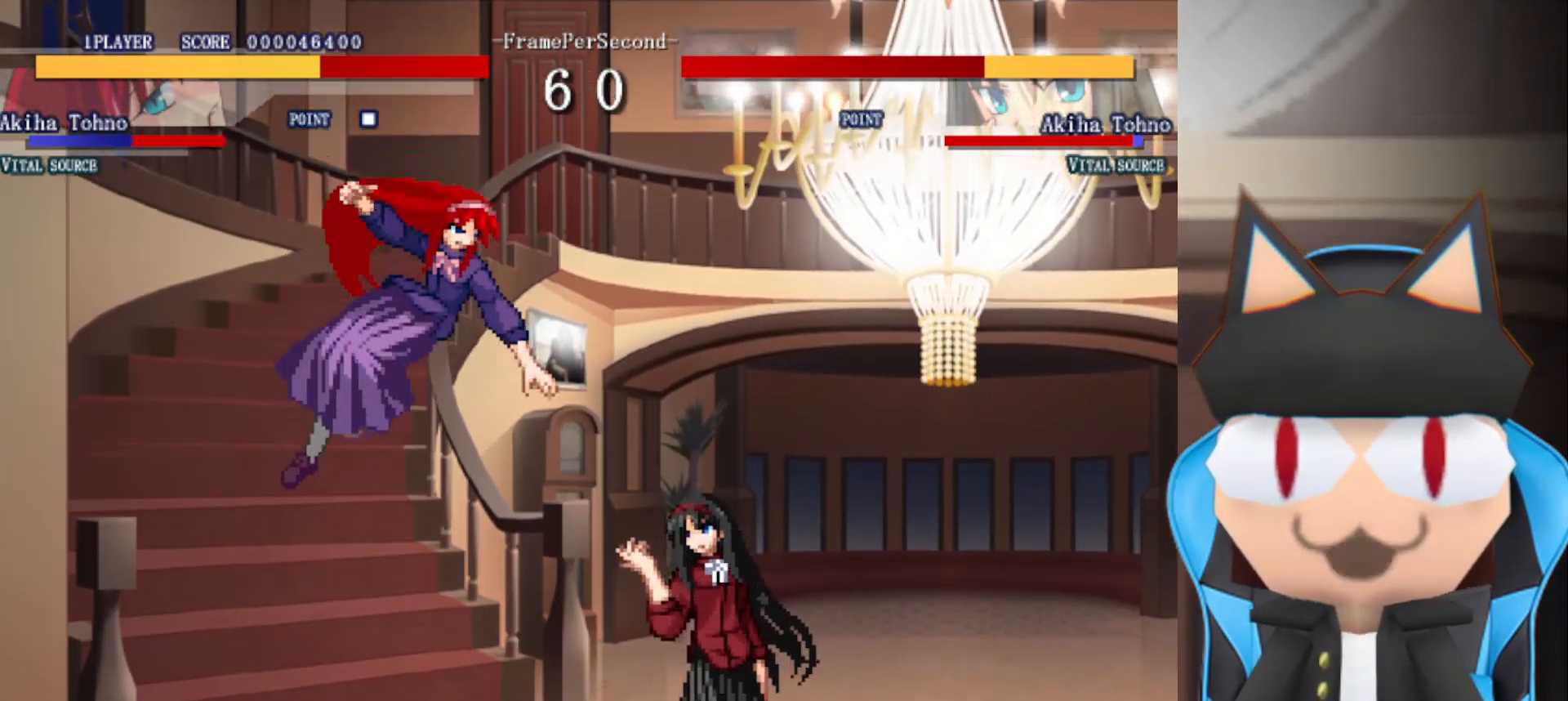
{"buttons": ["CIRCLE"], "left_stick": "up", "events": [[67, "CIRCLE", "down"], [133, "CIRCLE", "up"], [217, "CIRCLE", "down"], [300, "CIRCLE", "up"], [350, "CIRCLE", "down"], [417, "CIRCLE", "up"], [500, "CIRCLE", "down"]]}
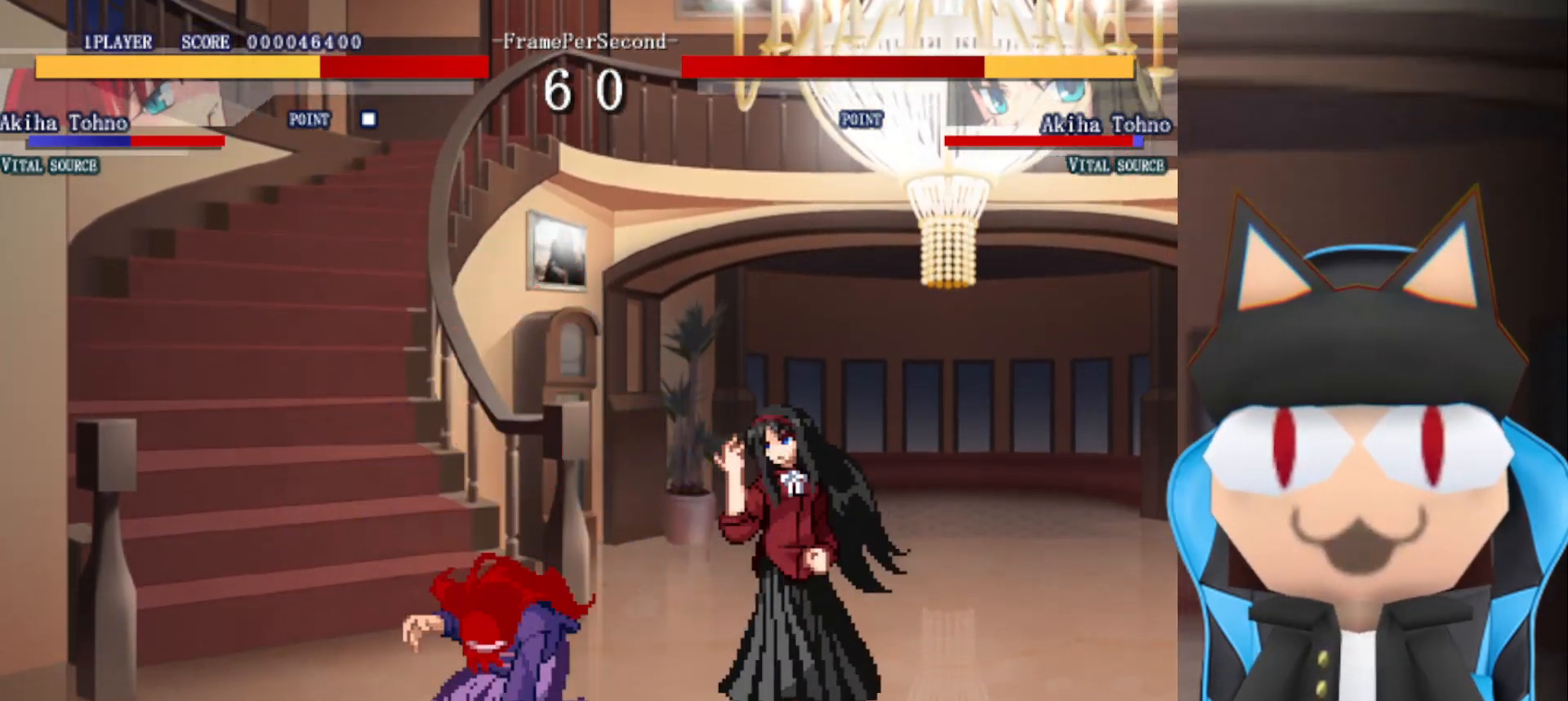
{"buttons": [], "left_stick": "center", "events": [[50, "CIRCLE", "up"], [117, "left_stick", "center"], [133, "CIRCLE", "down"], [217, "CIRCLE", "up"], [300, "R2", "down"], [400, "R2", "up"]]}
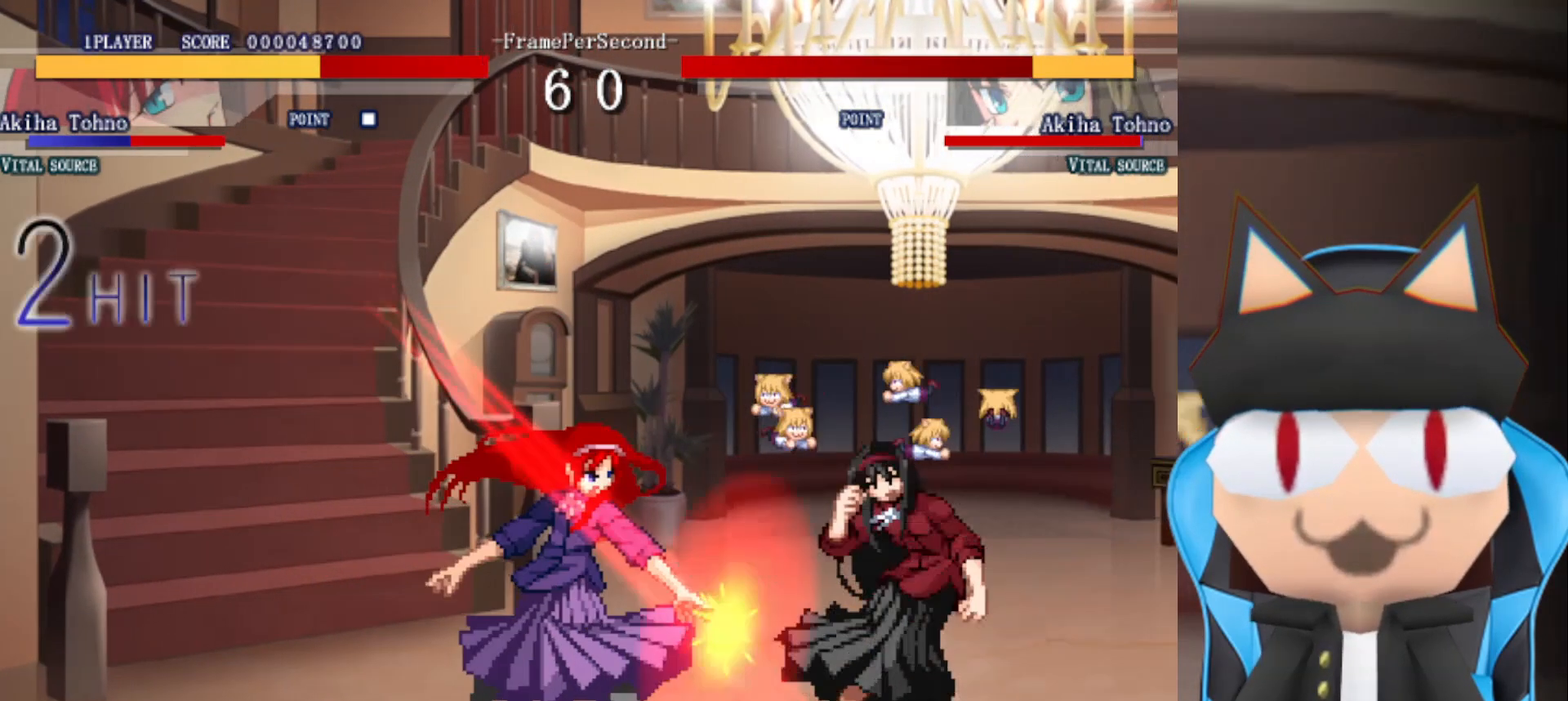
{"buttons": ["CIRCLE"], "left_stick": "center", "events": [[17, "left_stick", "right"], [133, "left_stick", "up"], [233, "left_stick", "left"], [267, "CIRCLE", "down"], [383, "left_stick", "center"]]}
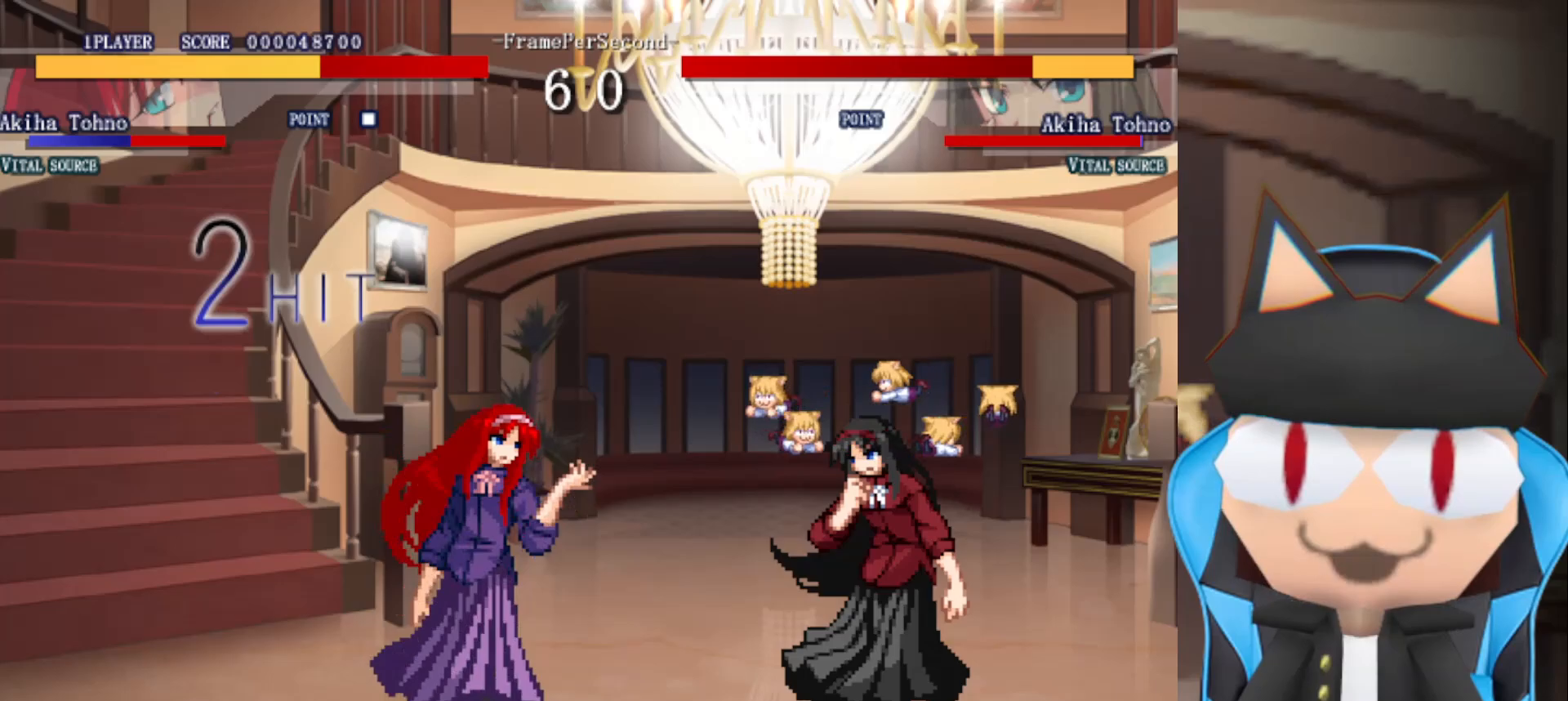
{"buttons": [], "left_stick": "right", "events": [[83, "CIRCLE", "up"], [167, "left_stick", "right"]]}
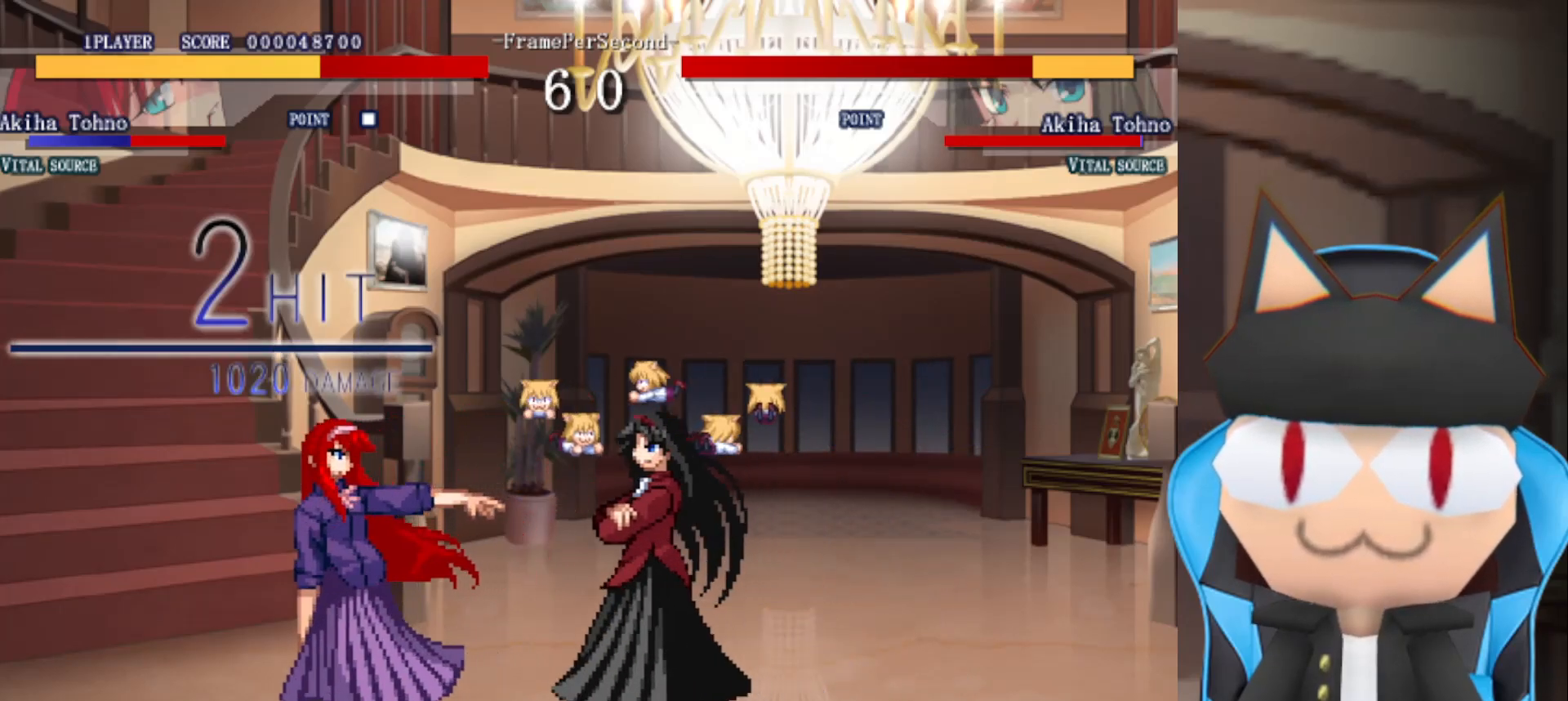
{"buttons": [], "left_stick": "center", "events": [[83, "CIRCLE", "down"], [167, "CIRCLE", "up"], [217, "CIRCLE", "down"], [333, "CIRCLE", "up"], [367, "left_stick", "center"], [400, "CIRCLE", "down"], [483, "CIRCLE", "up"]]}
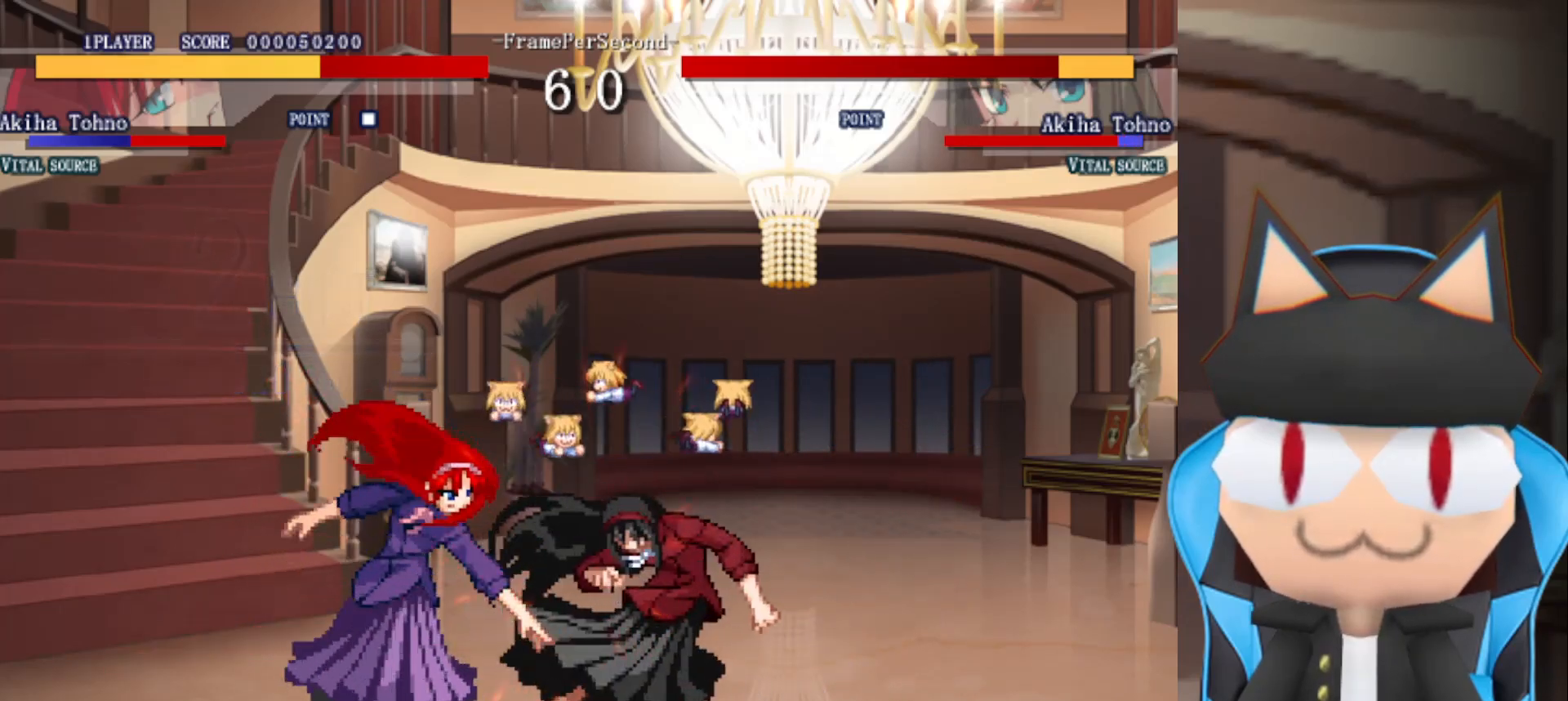
{"buttons": [], "left_stick": "down-left", "events": [[50, "CIRCLE", "down"], [117, "CIRCLE", "up"], [183, "CIRCLE", "down"], [283, "CIRCLE", "up"], [300, "left_stick", "left"], [367, "left_stick", "down-left"]]}
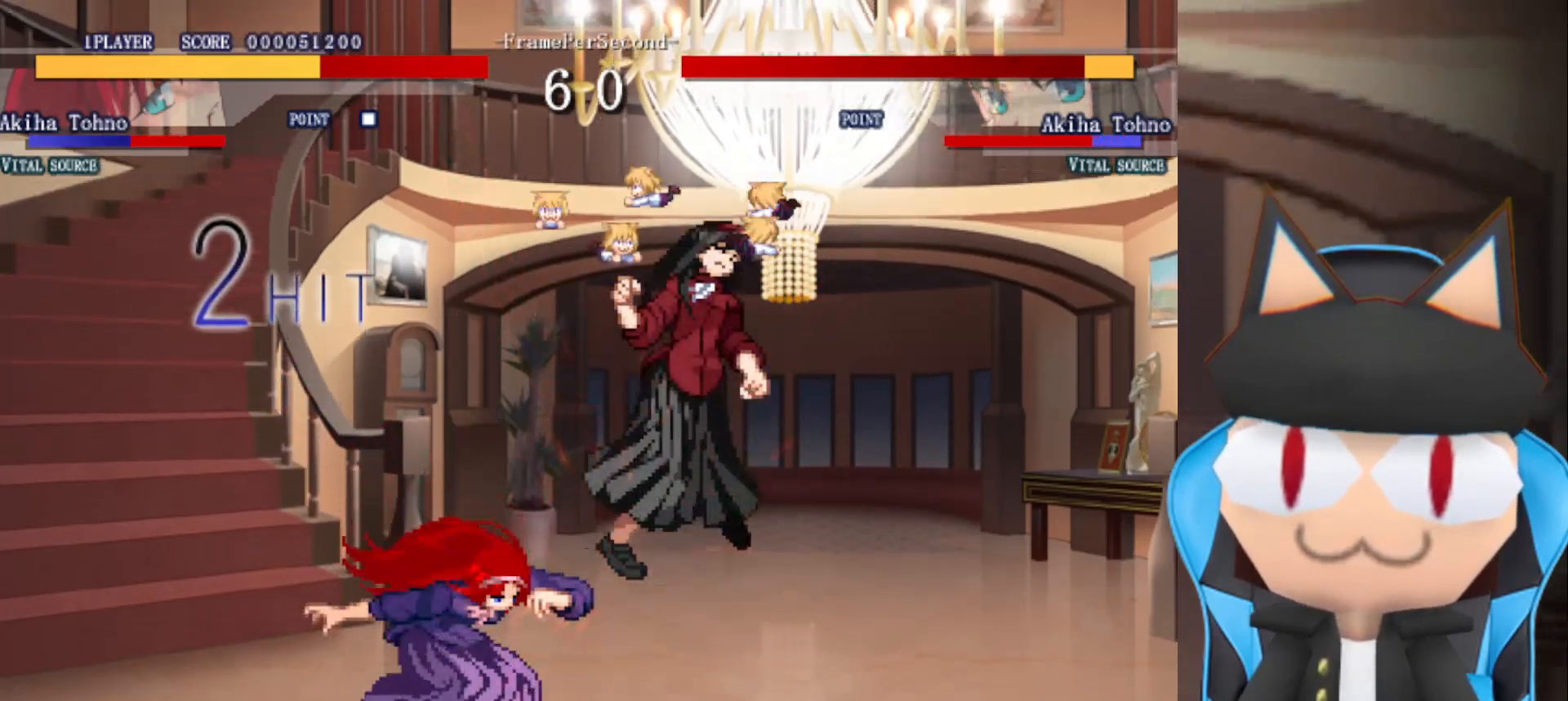
{"buttons": [], "left_stick": "center", "events": [[17, "CROSS", "down"], [150, "CROSS", "up"], [217, "CIRCLE", "down"], [283, "left_stick", "center"], [300, "CIRCLE", "up"], [350, "CIRCLE", "down"], [383, "left_stick", "left"], [450, "CIRCLE", "up"], [500, "left_stick", "center"]]}
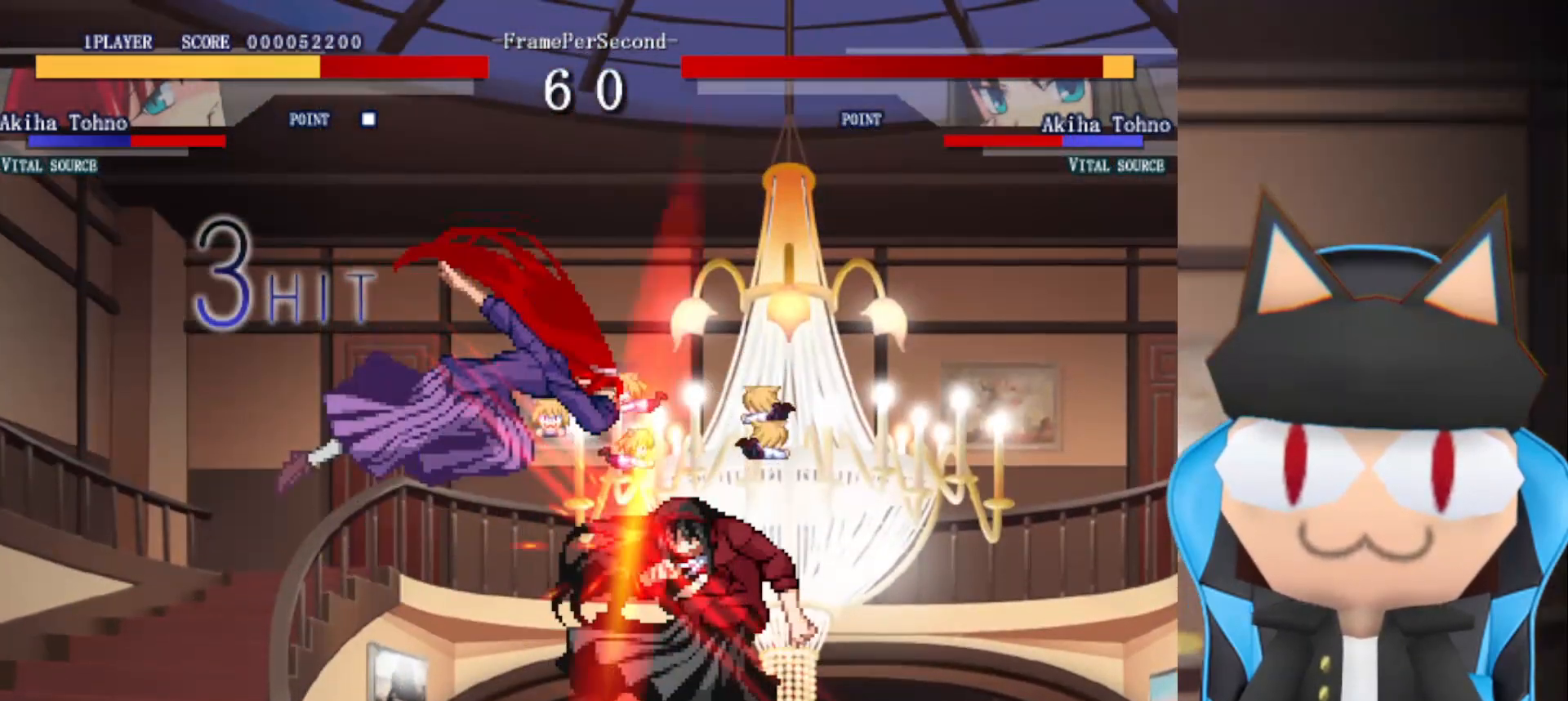
{"buttons": [], "left_stick": "center", "events": [[17, "R2", "down"], [50, "left_stick", "left"], [100, "R2", "up"], [117, "left_stick", "center"], [167, "R2", "down"], [167, "left_stick", "left"], [250, "R2", "up"], [317, "R2", "down"], [350, "left_stick", "center"], [367, "R2", "up"], [433, "R2", "down"], [500, "R2", "up"]]}
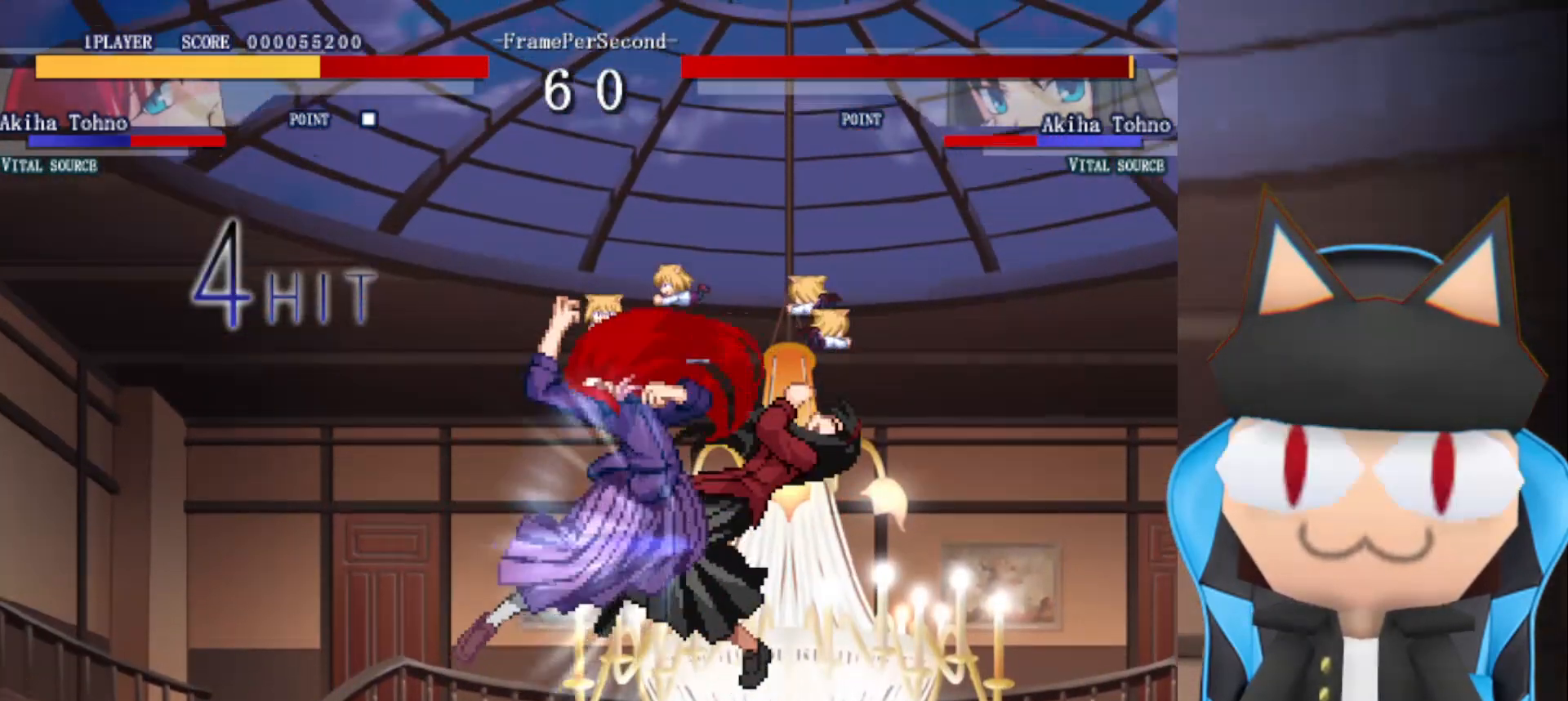
{"buttons": [], "left_stick": "right", "events": [[50, "R2", "down"], [117, "R2", "up"], [400, "left_stick", "right"]]}
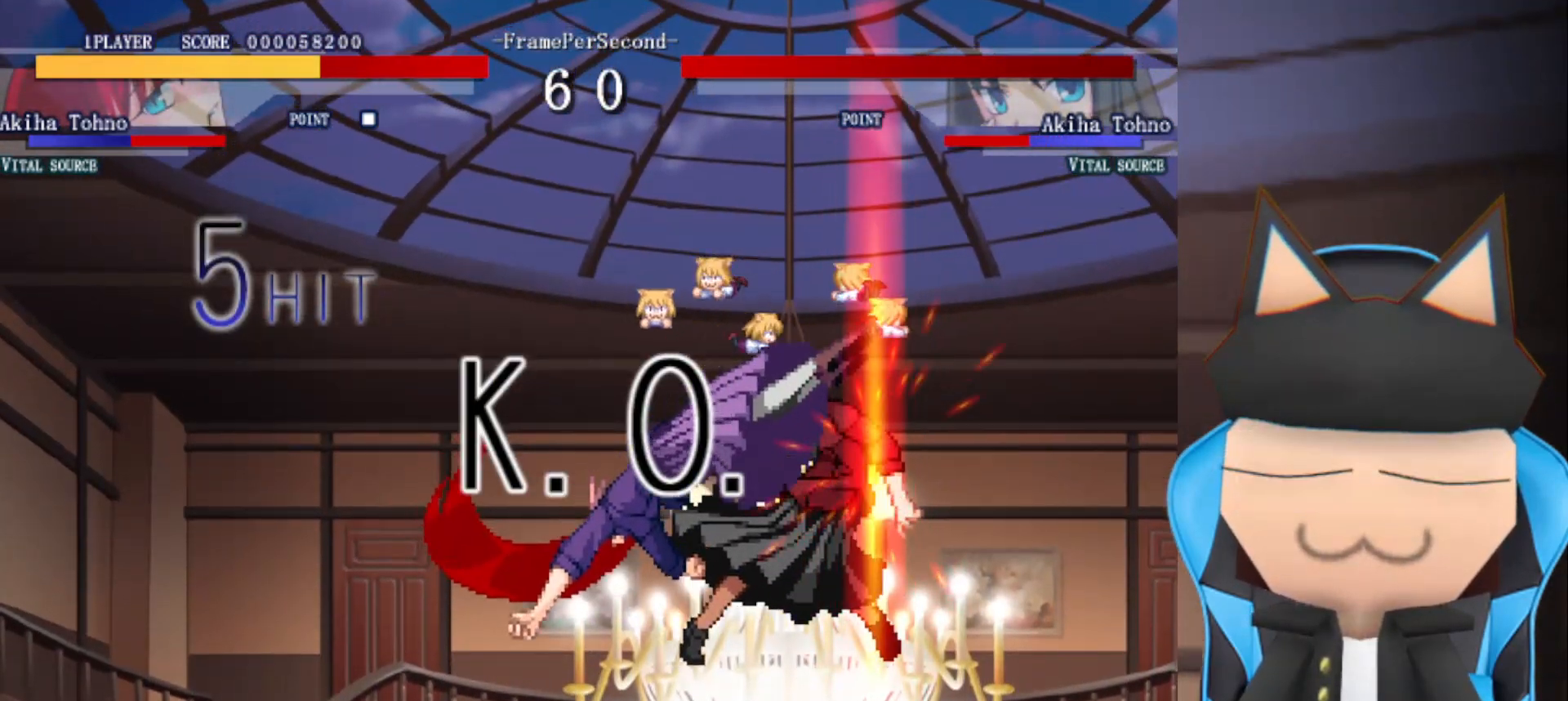
{"buttons": [], "left_stick": "up", "events": [[217, "left_stick", "center"], [350, "left_stick", "right"], [500, "left_stick", "up"]]}
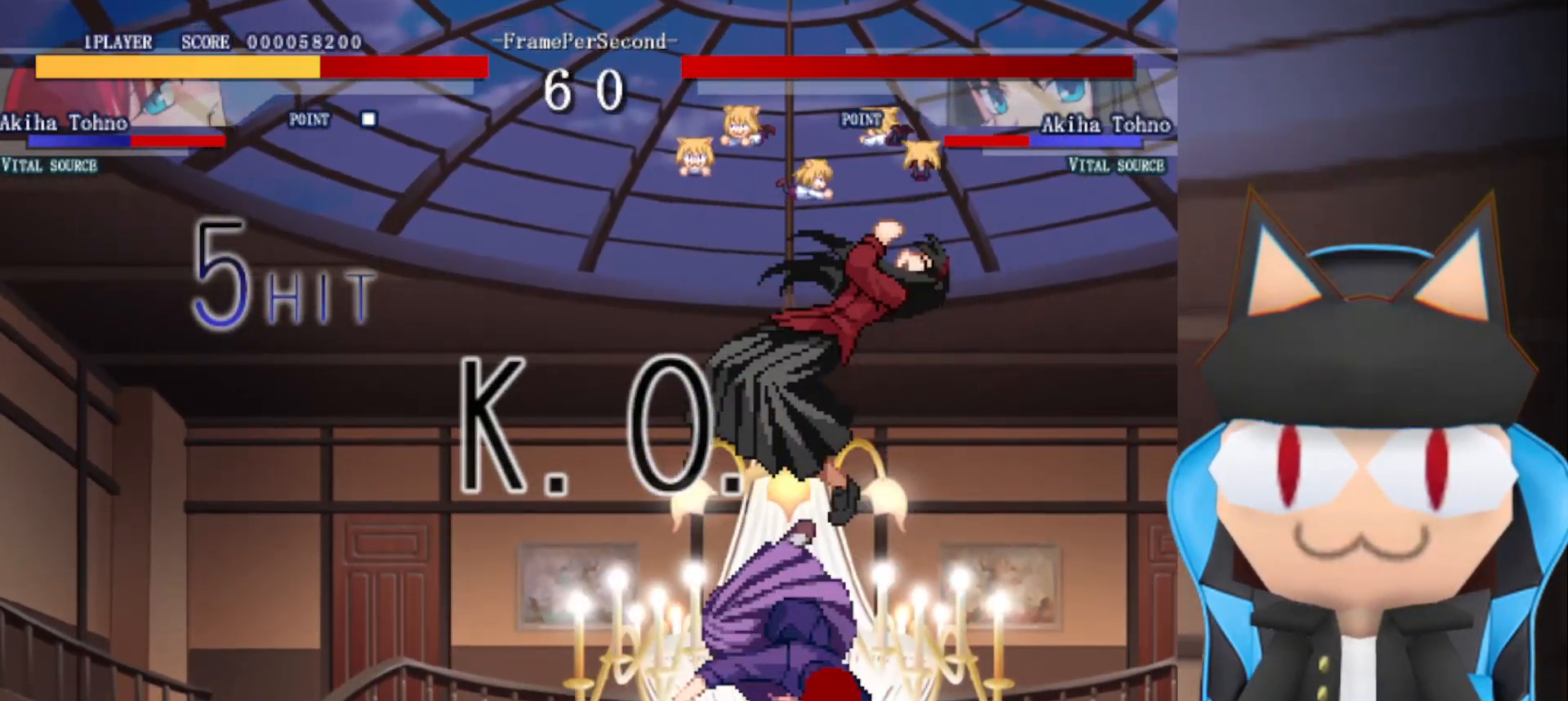
{"buttons": [], "left_stick": "right", "events": [[117, "left_stick", "left"], [167, "R2", "down"], [267, "left_stick", "center"], [367, "left_stick", "right"], [433, "R2", "up"]]}
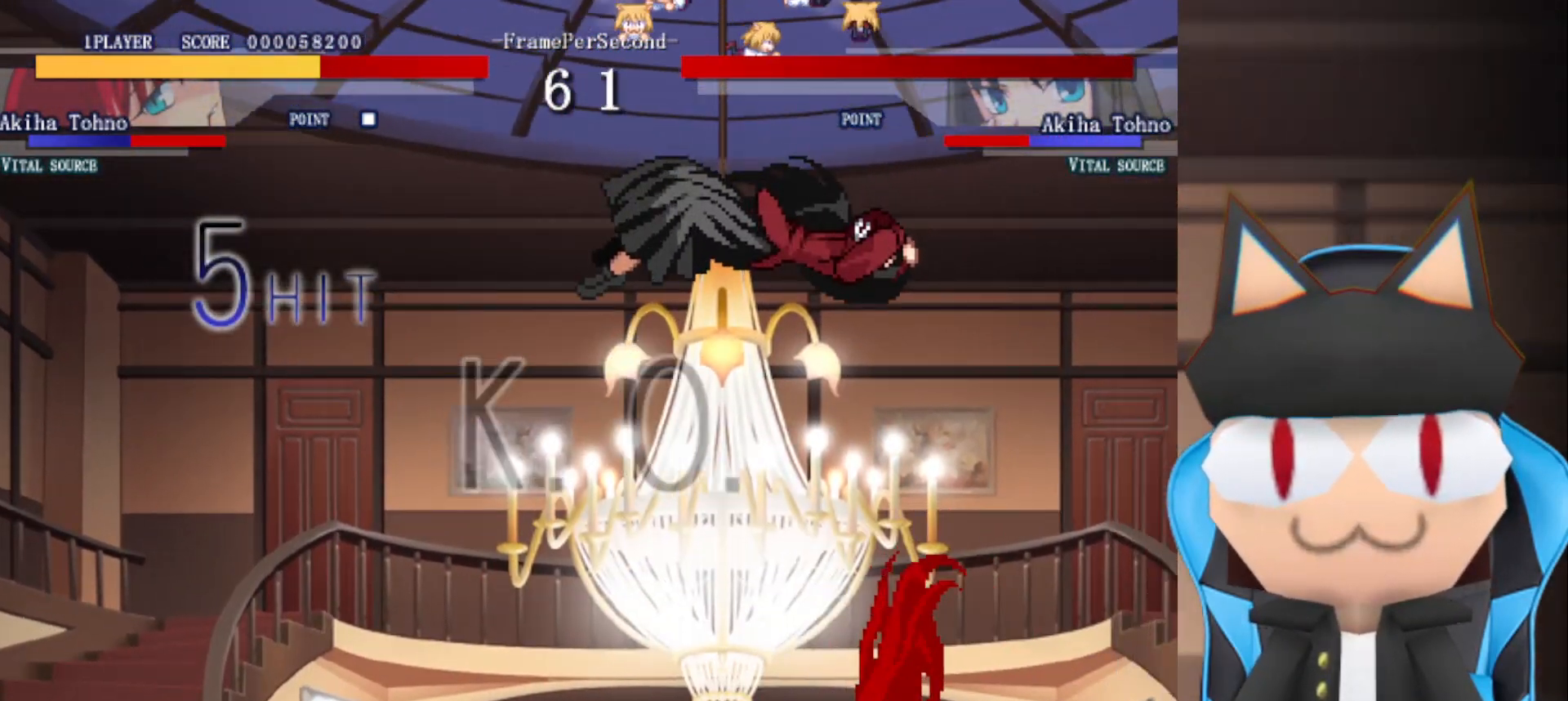
{"buttons": [], "left_stick": "up", "events": [[183, "left_stick", "center"], [250, "left_stick", "left"], [467, "left_stick", "up"]]}
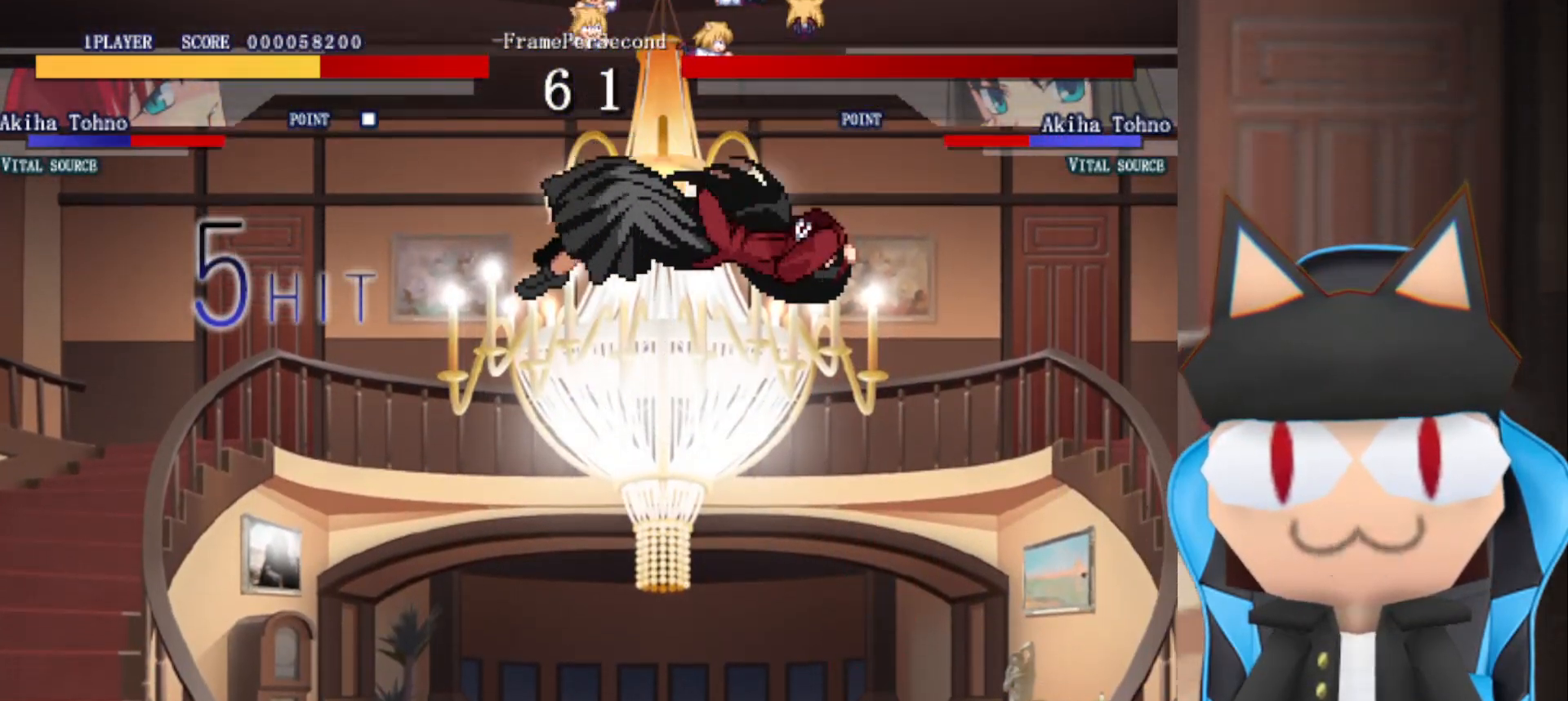
{"buttons": [], "left_stick": "right", "events": [[50, "left_stick", "right"], [100, "R2", "down"], [333, "R2", "up"]]}
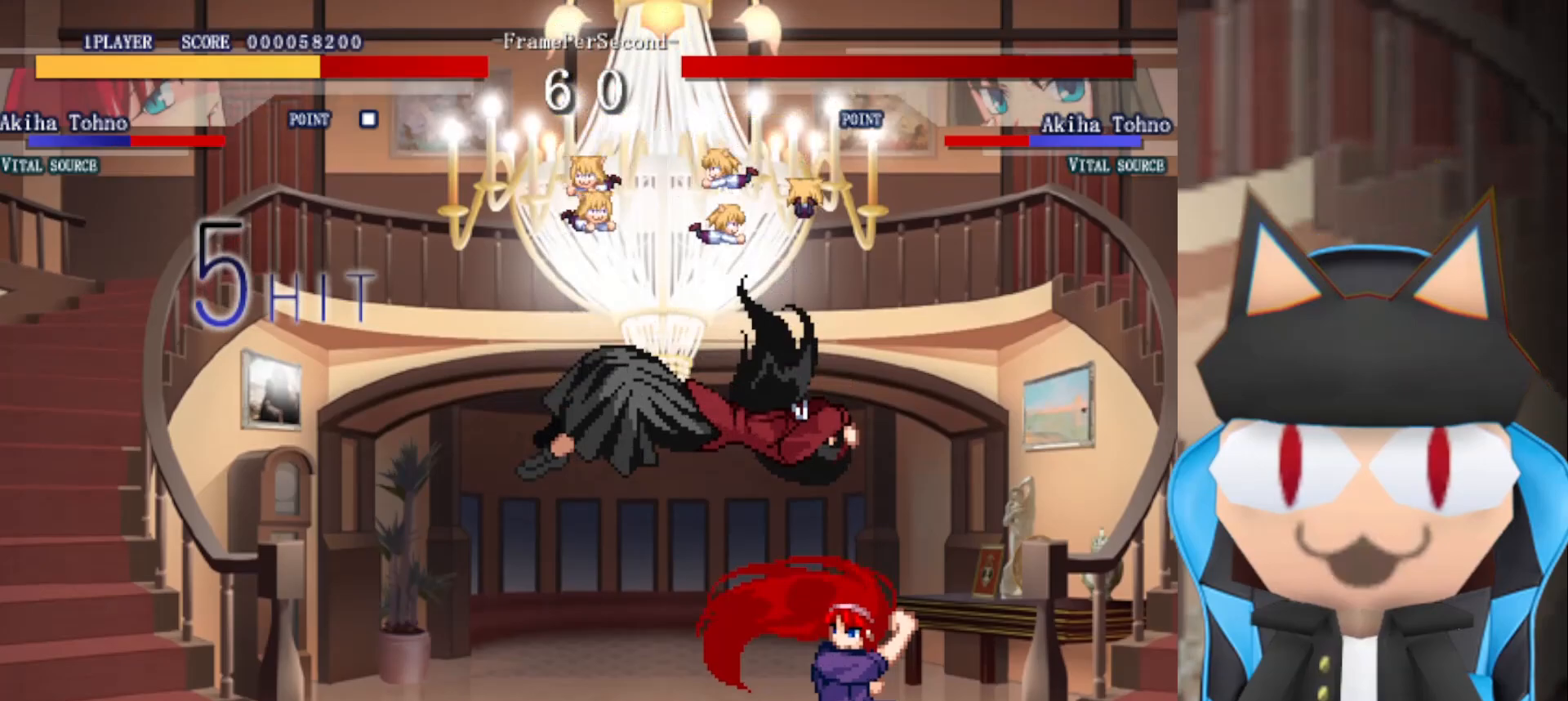
{"buttons": ["R2"], "left_stick": "right", "events": [[50, "left_stick", "up"], [150, "left_stick", "left"], [200, "R2", "down"], [267, "left_stick", "down"], [333, "R2", "up"], [417, "R2", "down"], [417, "left_stick", "right"]]}
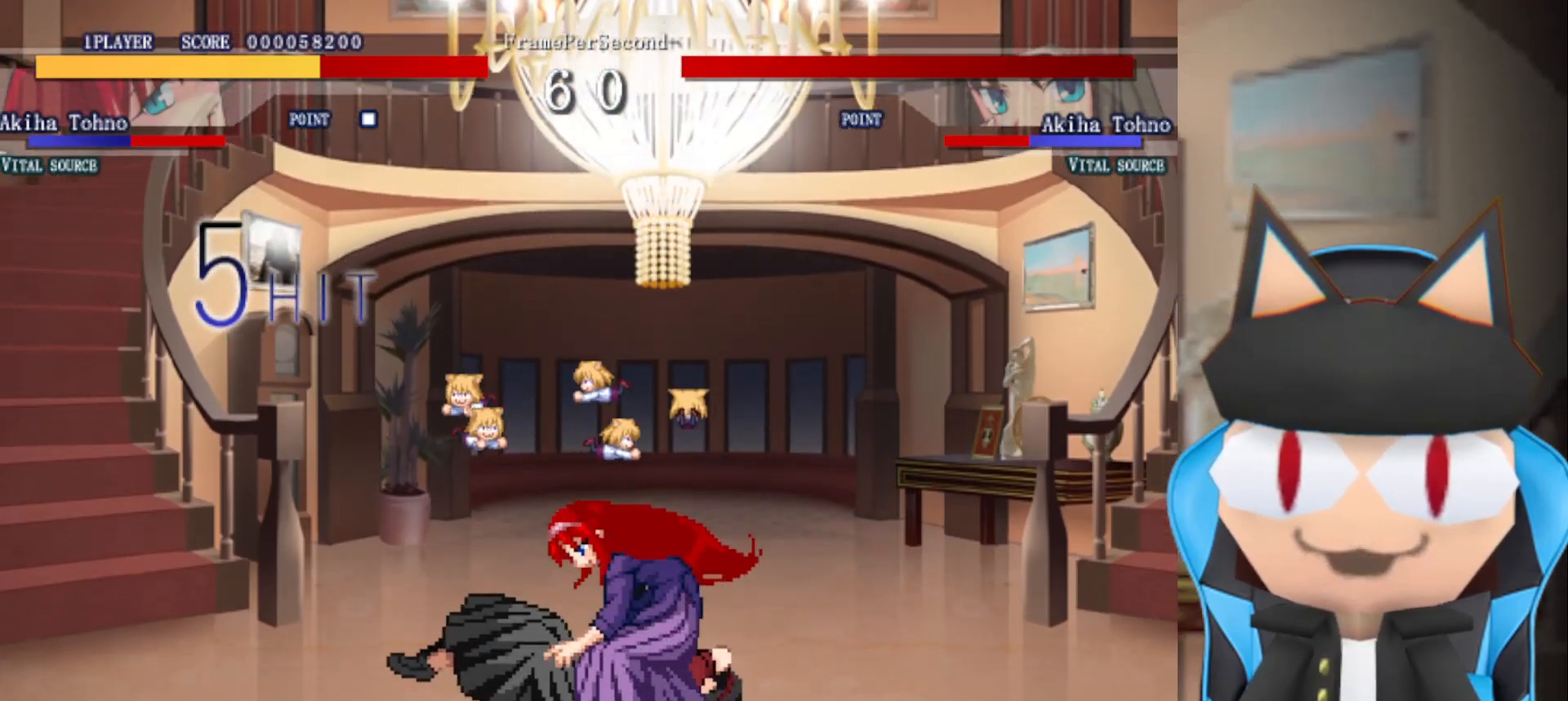
{"buttons": [], "left_stick": "right", "events": [[17, "R2", "up"], [50, "left_stick", "up"], [100, "R2", "down"], [200, "R2", "up"], [200, "left_stick", "left"], [283, "R2", "down"], [333, "left_stick", "down"], [383, "R2", "up"], [467, "left_stick", "right"]]}
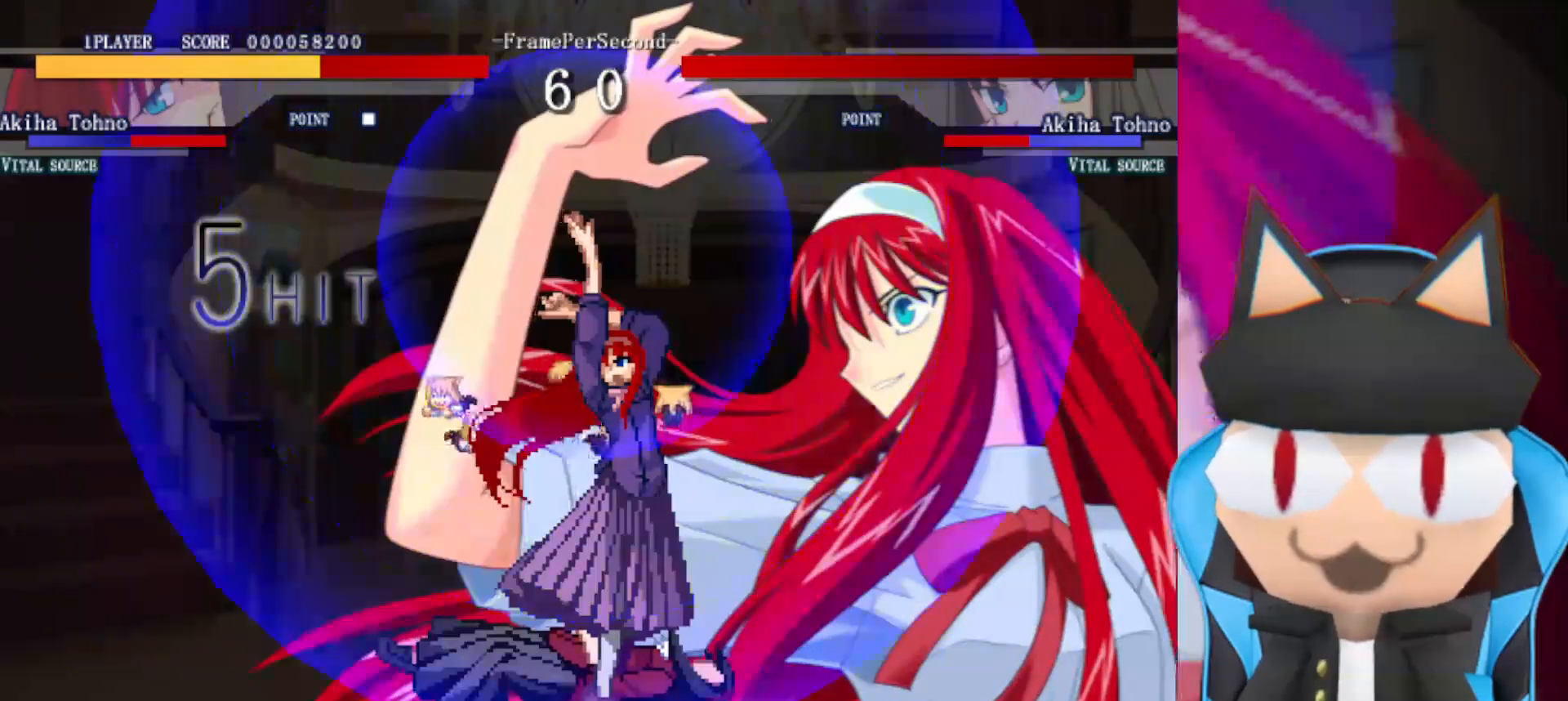
{"buttons": [], "left_stick": "center", "events": [[133, "left_stick", "center"]]}